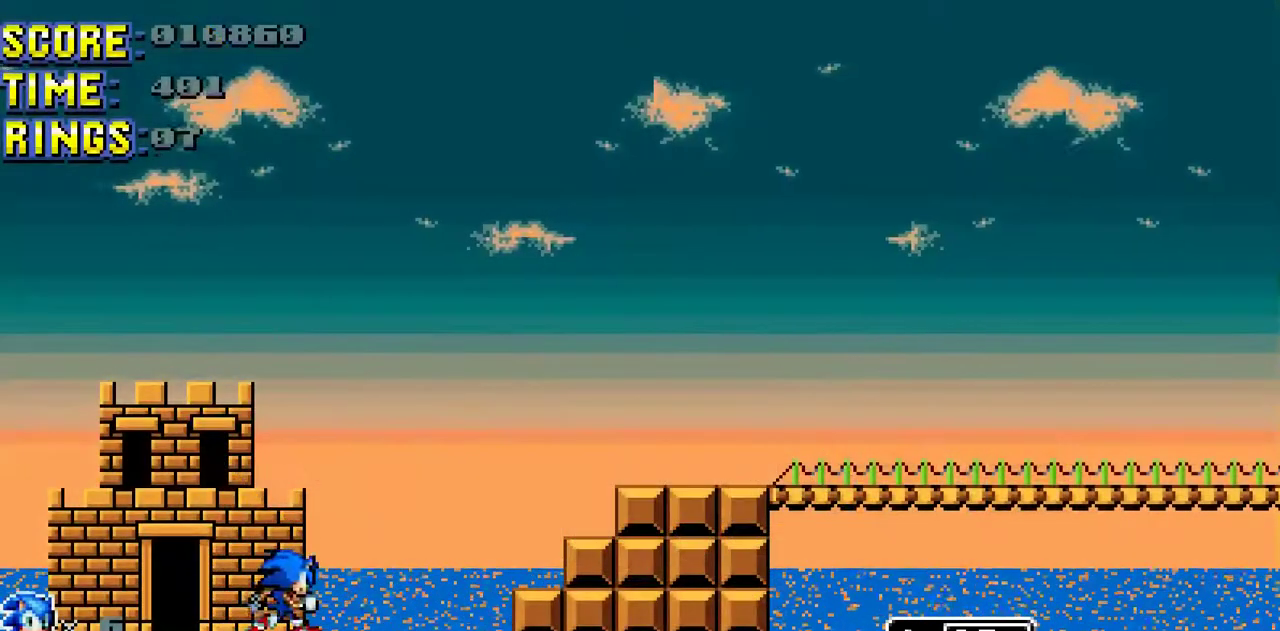
Gameplay with a controller (Nintendo layout); each line is a JSON object with the inputs held at the frame after it. "events" lists button and stick changes between this image and that frame as [ms after this image, input, new state], when the widget could be followed in between. Not read: L3 R3.
{"buttons": ["DPAD_RIGHT"], "events": [[66, "A", "down"], [233, "A", "up"]]}
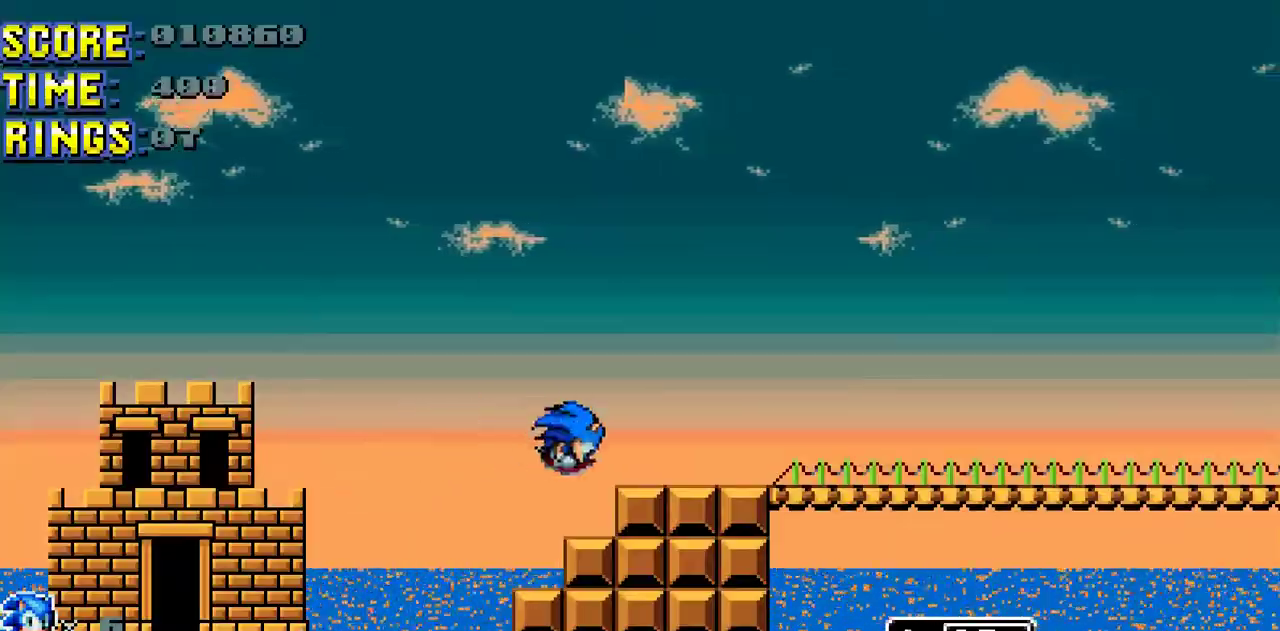
{"buttons": ["DPAD_RIGHT"], "events": [[33, "B", "down"], [233, "B", "up"]]}
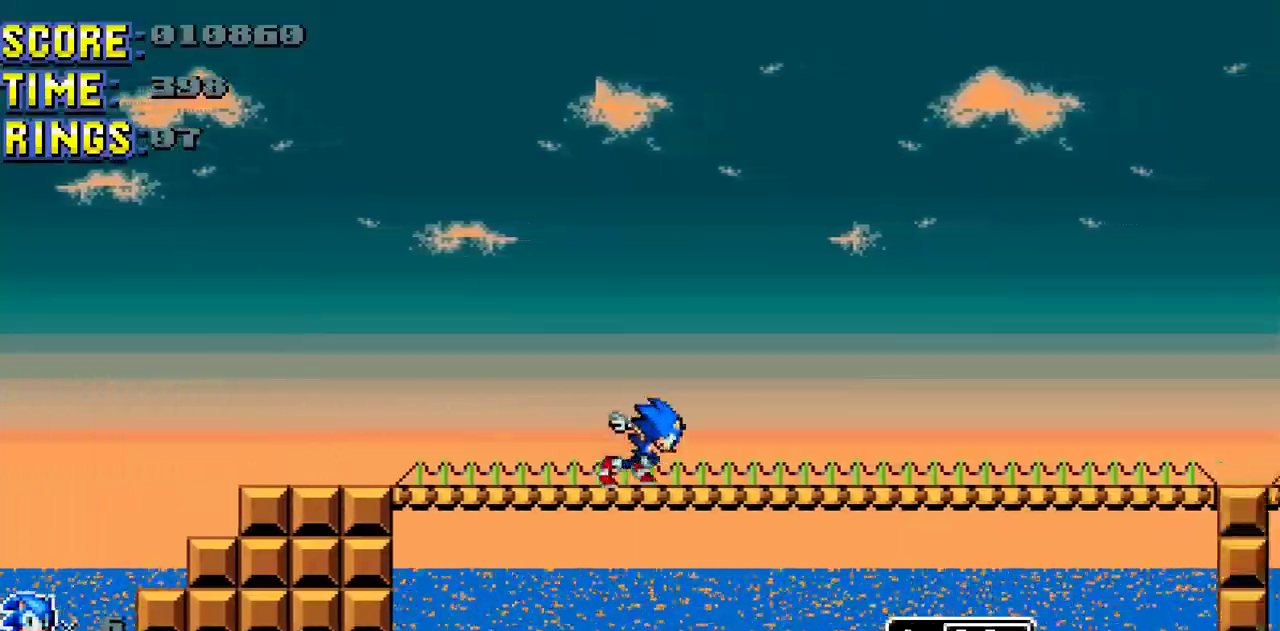
{"buttons": ["DPAD_RIGHT"], "events": []}
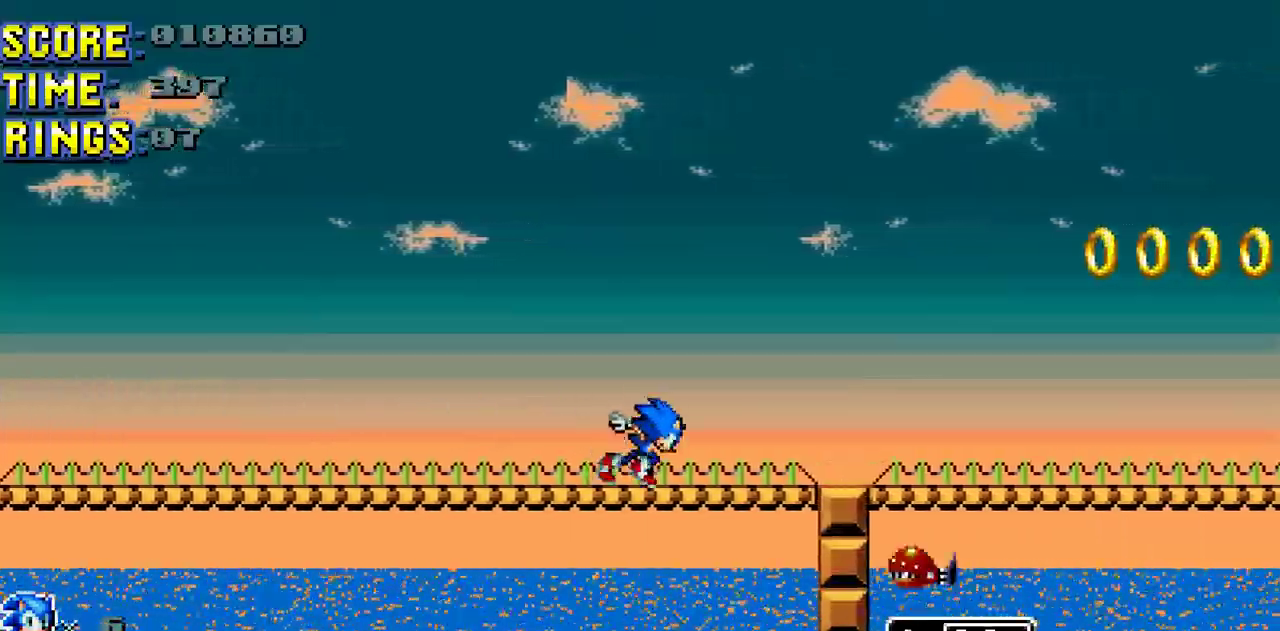
{"buttons": ["A", "DPAD_RIGHT"], "events": [[333, "A", "down"]]}
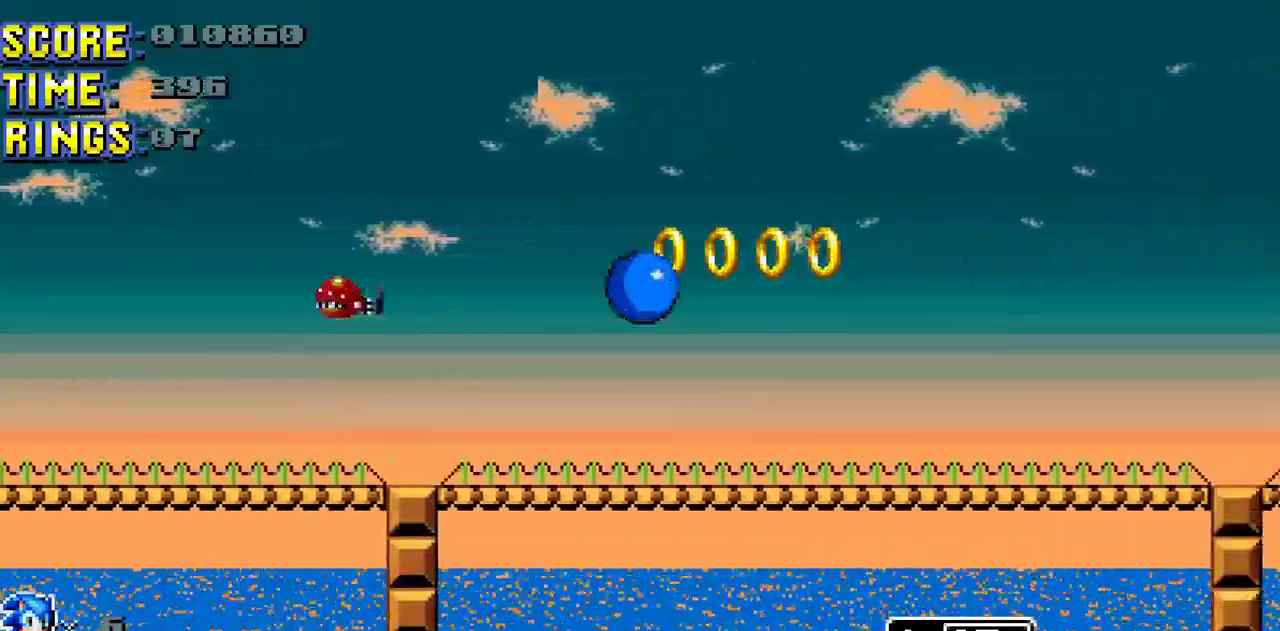
{"buttons": ["DPAD_RIGHT"], "events": [[100, "A", "up"], [100, "B", "down"], [300, "B", "up"]]}
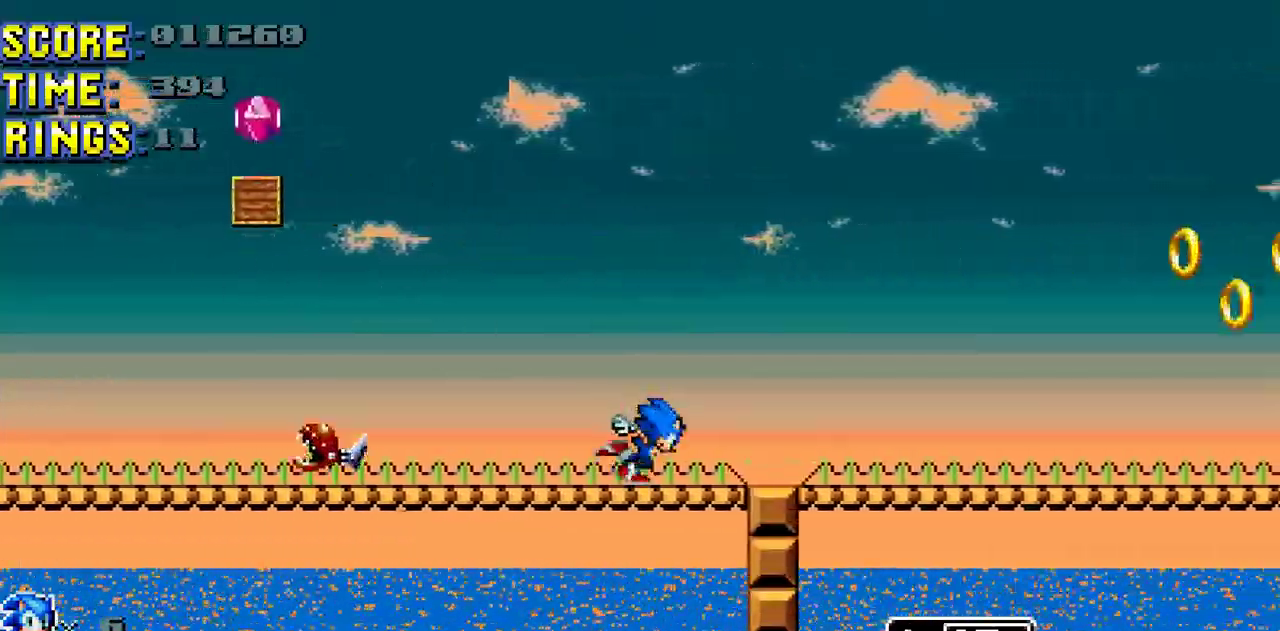
{"buttons": ["A", "DPAD_RIGHT"], "events": [[433, "A", "down"]]}
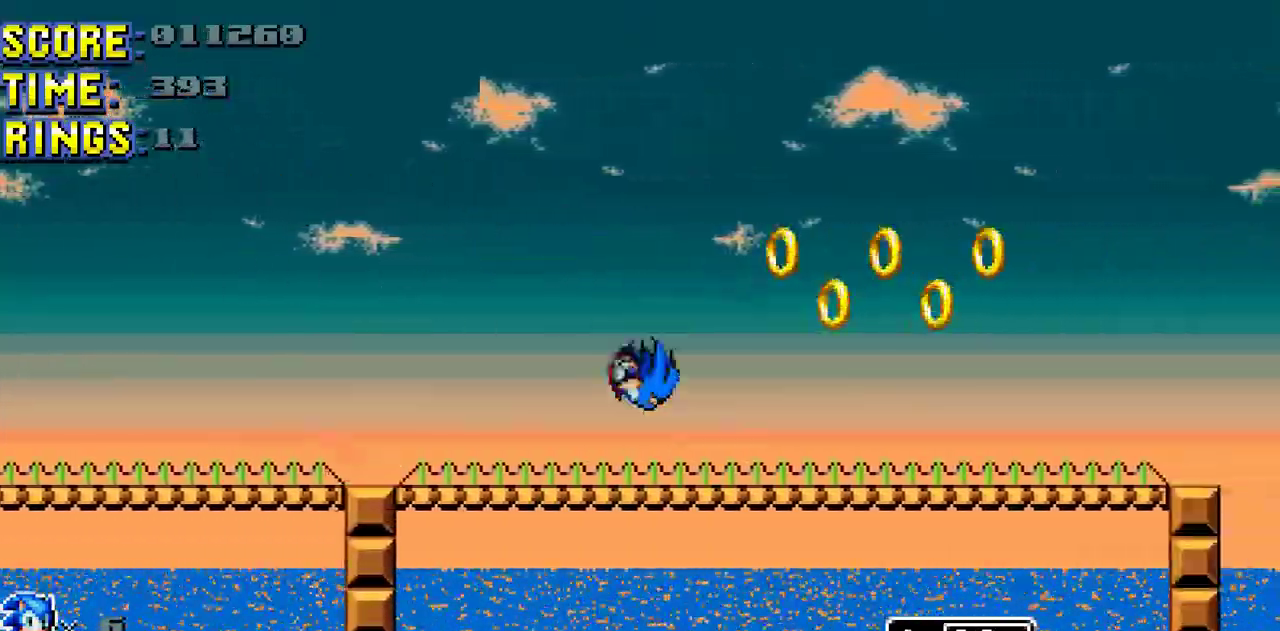
{"buttons": ["DPAD_RIGHT"], "events": [[133, "A", "up"]]}
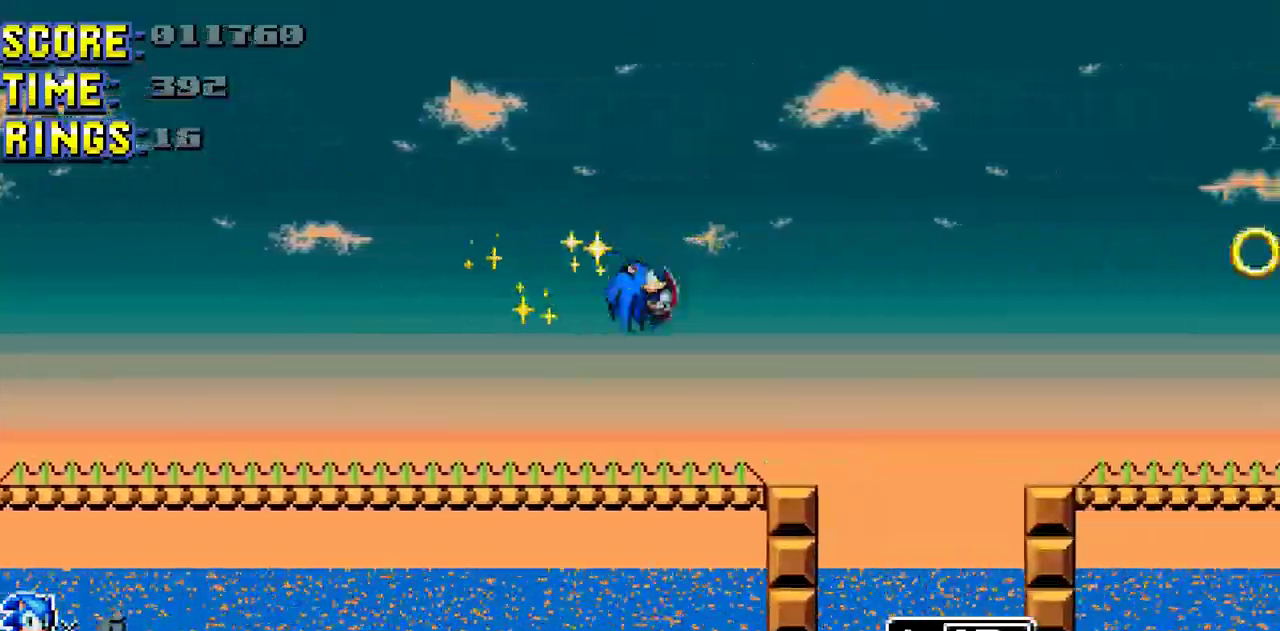
{"buttons": ["DPAD_RIGHT"], "events": [[266, "B", "down"], [433, "B", "up"]]}
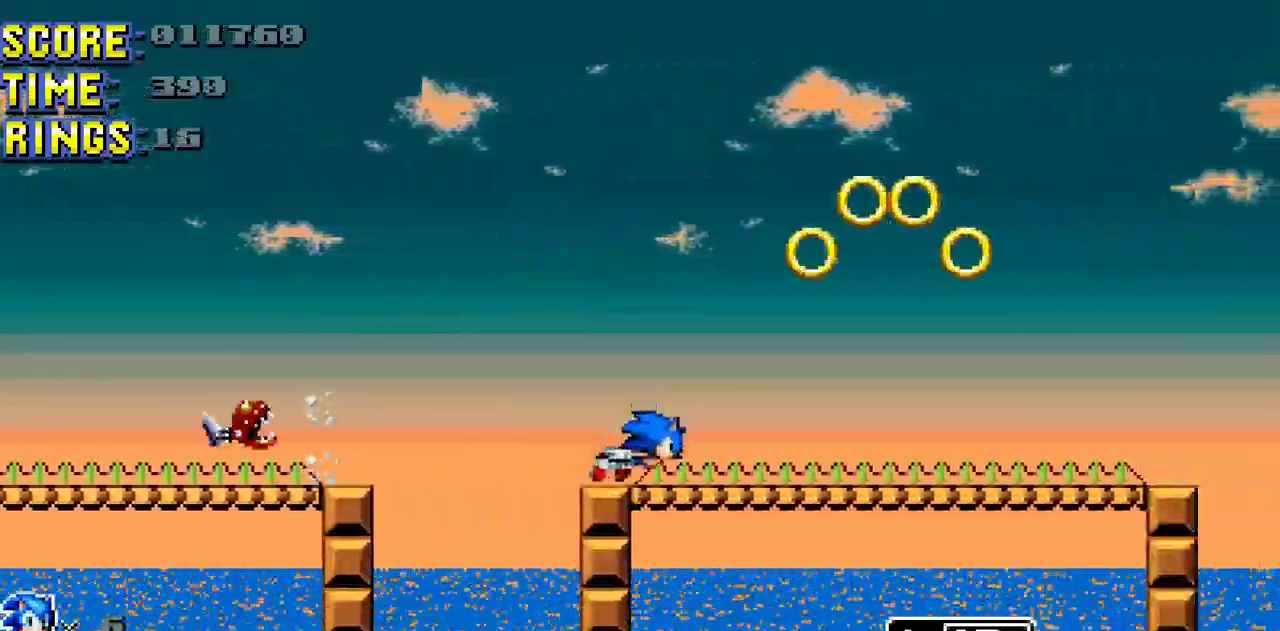
{"buttons": ["A", "DPAD_RIGHT"], "events": [[100, "A", "down"]]}
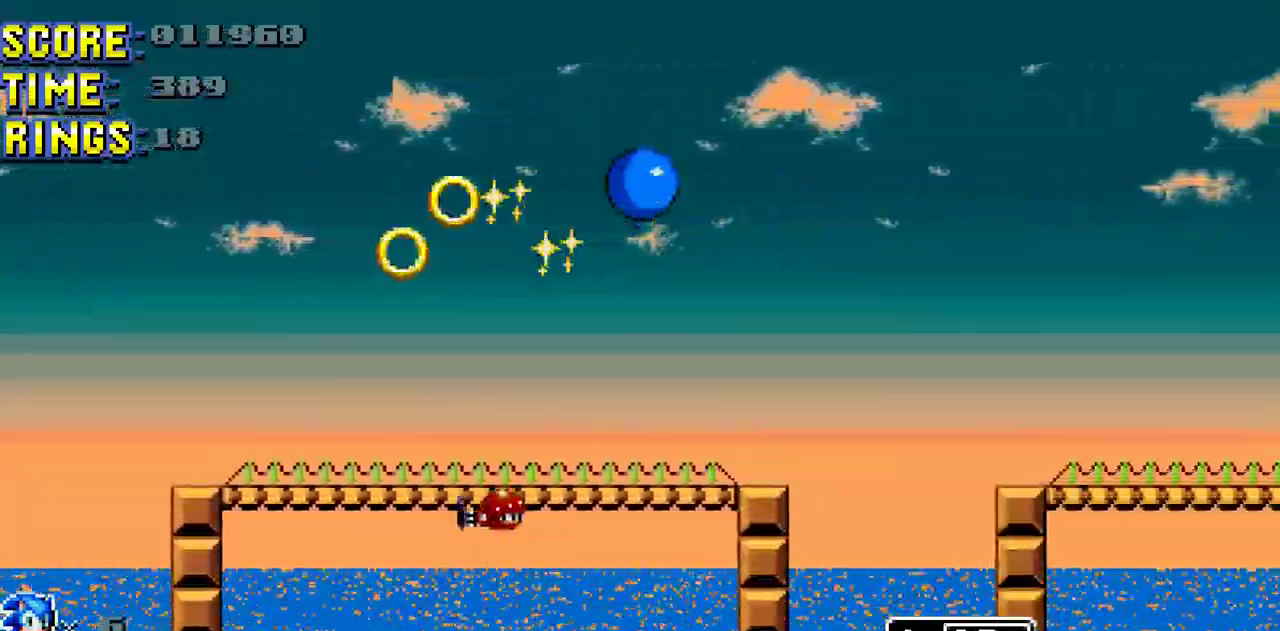
{"buttons": ["DPAD_RIGHT"], "events": [[233, "A", "up"]]}
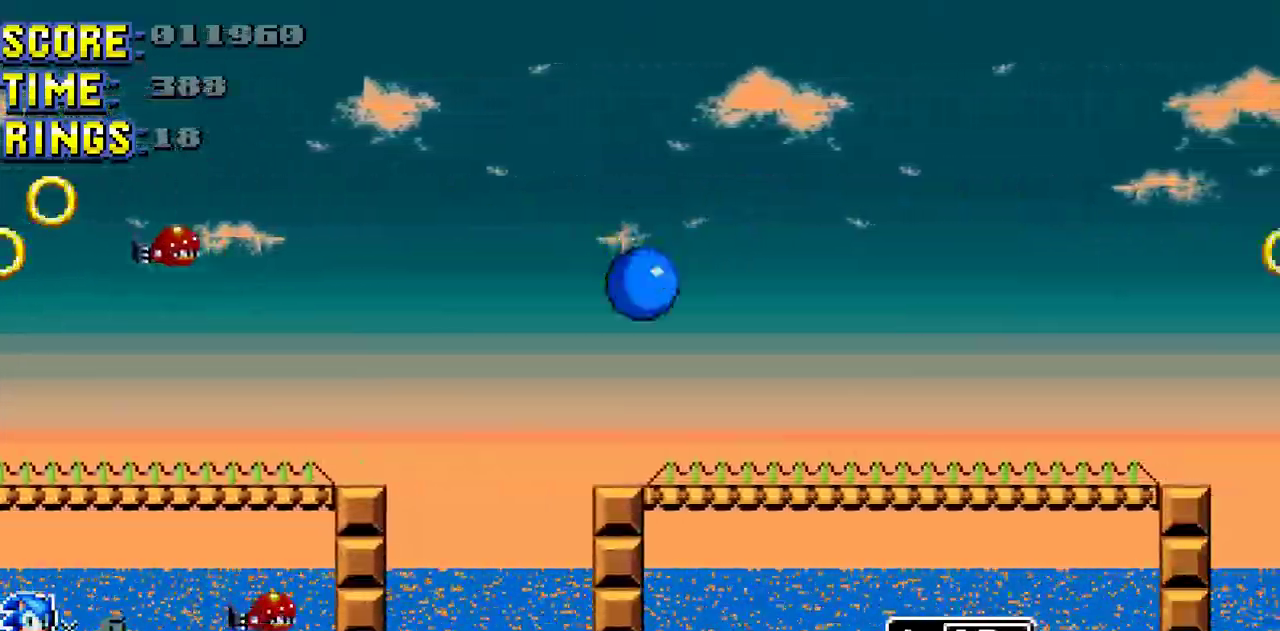
{"buttons": ["A", "DPAD_RIGHT"], "events": [[433, "A", "down"]]}
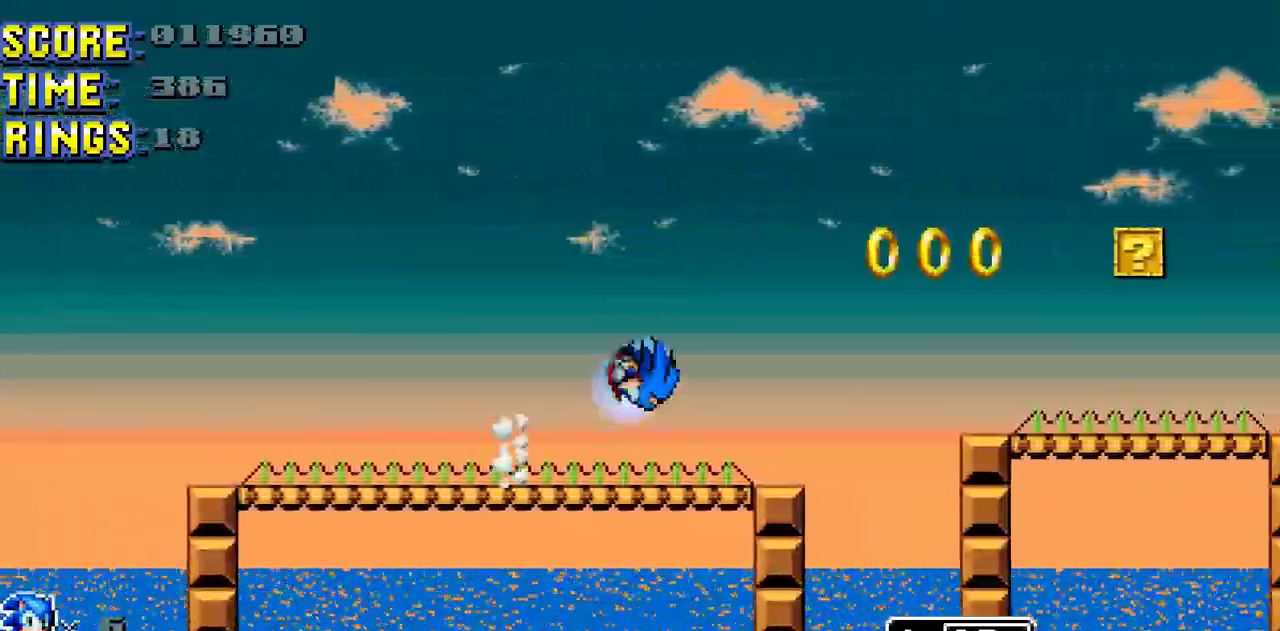
{"buttons": ["DPAD_RIGHT"], "events": [[33, "A", "up"], [66, "B", "down"], [266, "B", "up"]]}
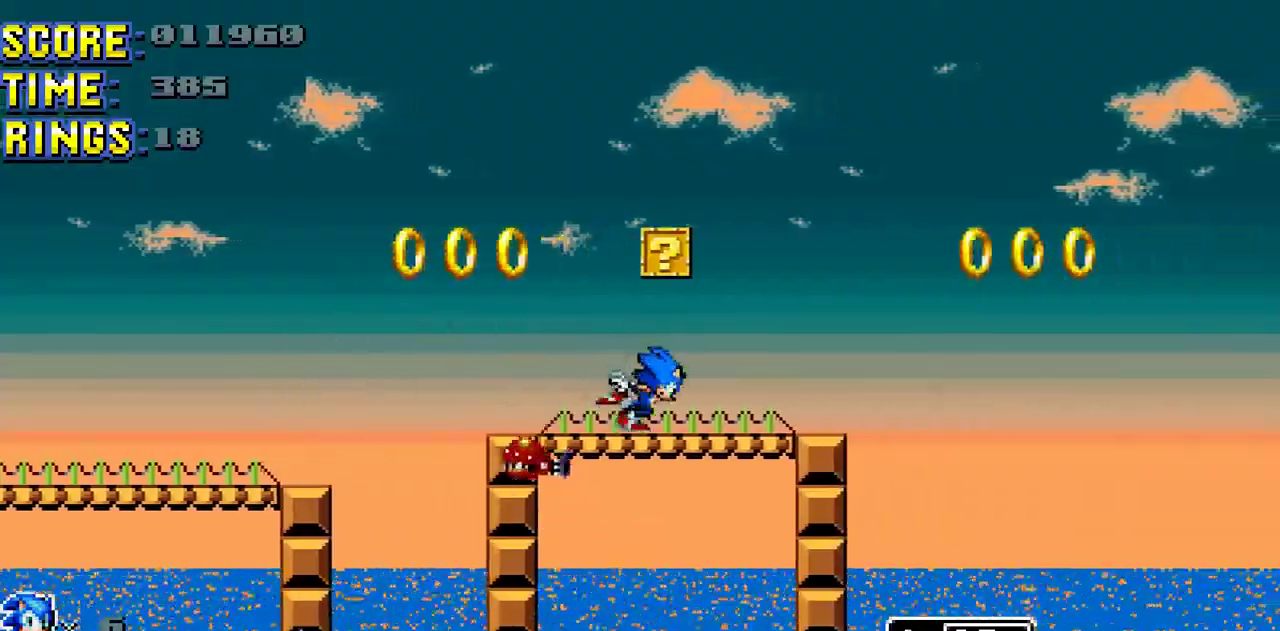
{"buttons": ["A", "DPAD_RIGHT"], "events": [[166, "A", "down"]]}
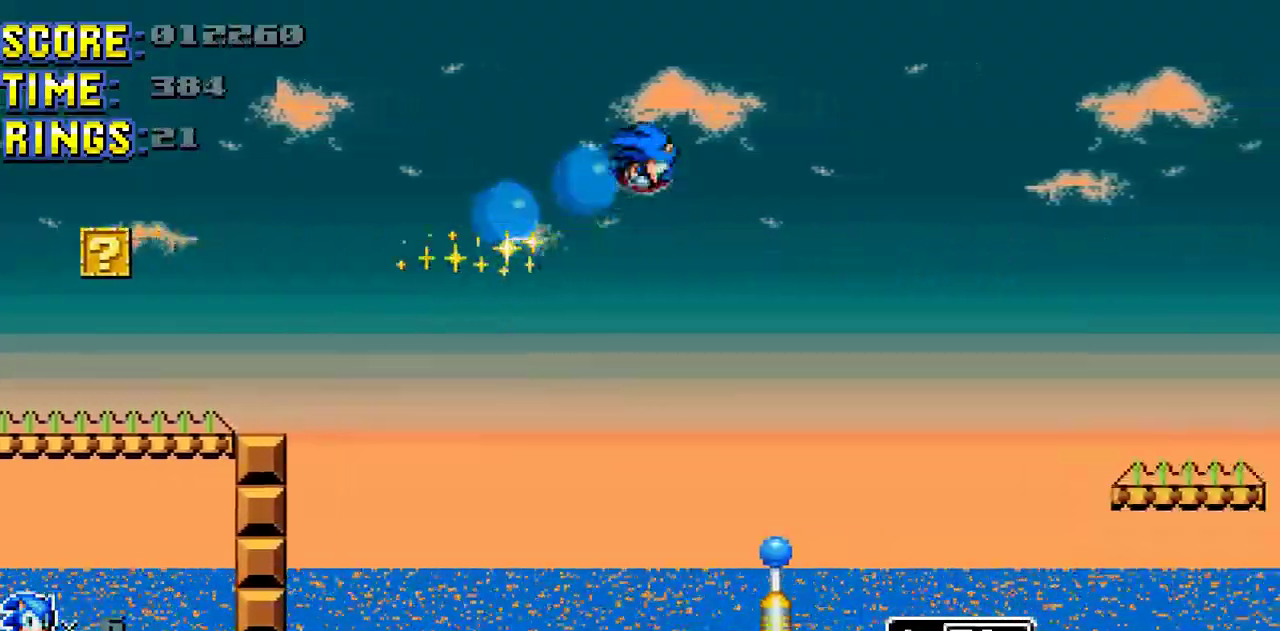
{"buttons": ["DPAD_RIGHT"], "events": [[33, "A", "up"], [66, "B", "down"], [366, "B", "up"]]}
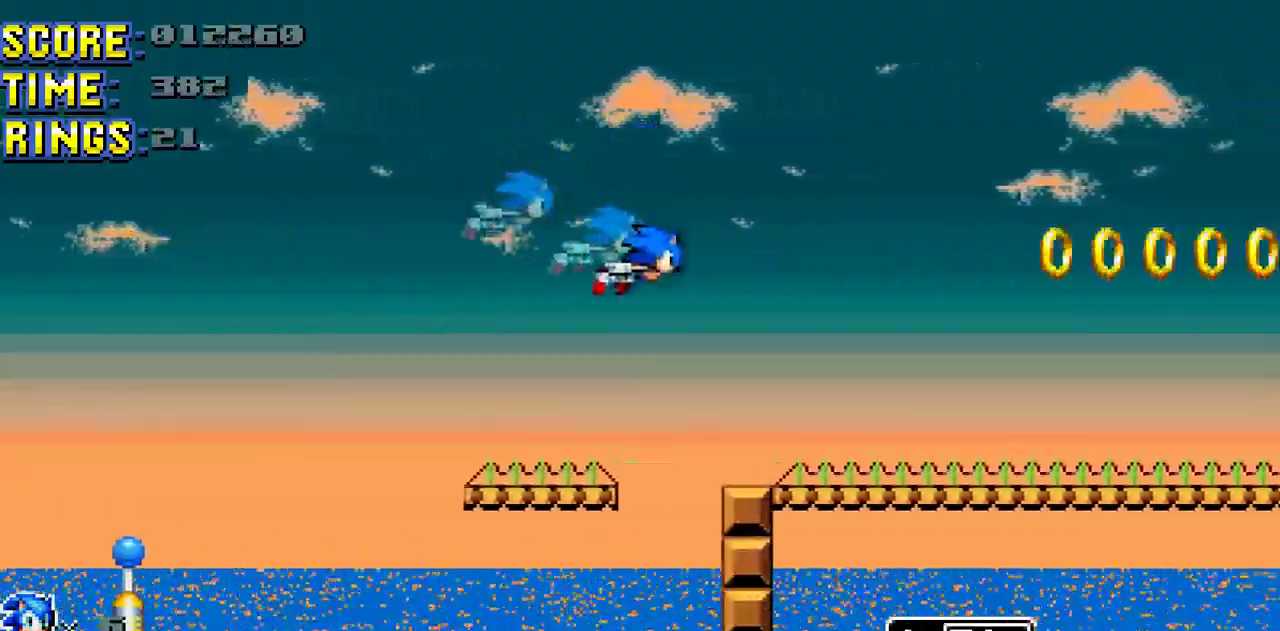
{"buttons": ["DPAD_RIGHT"], "events": []}
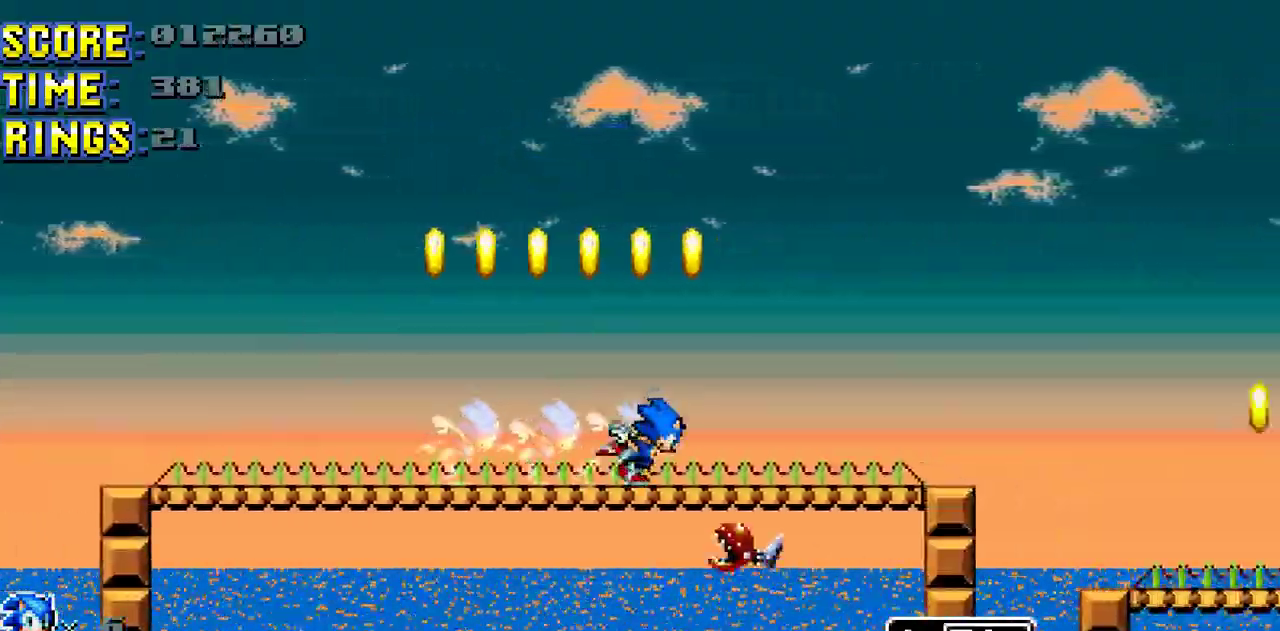
{"buttons": ["DPAD_RIGHT"], "events": []}
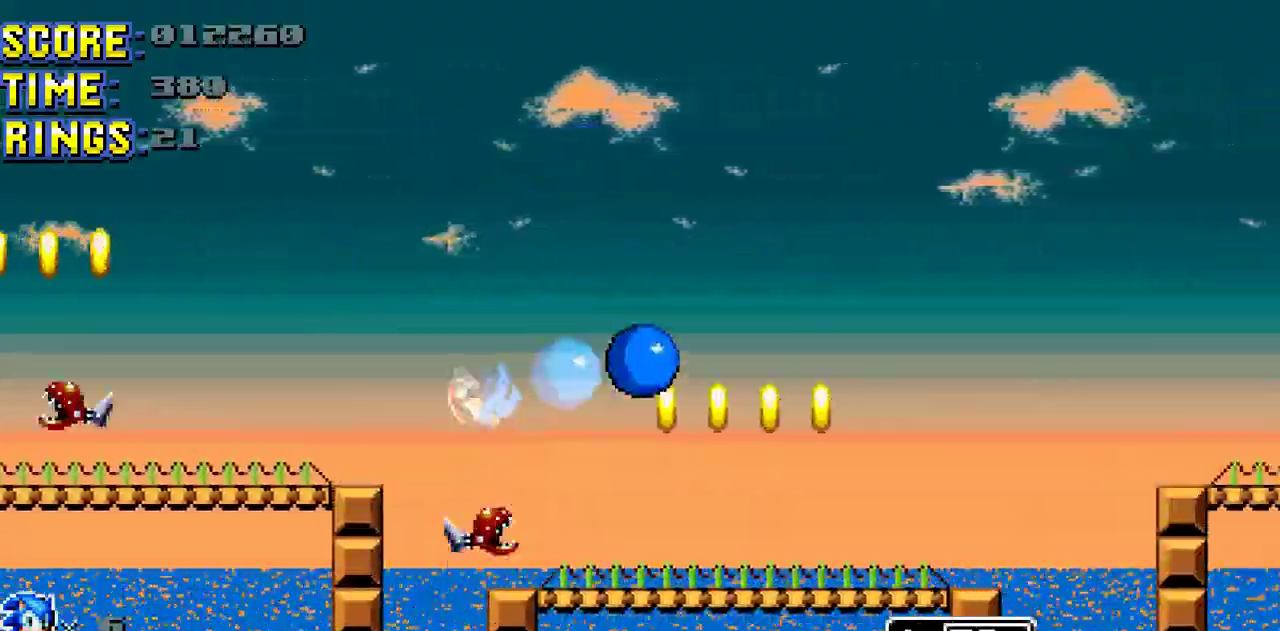
{"buttons": ["B", "DPAD_RIGHT"], "events": [[366, "B", "down"]]}
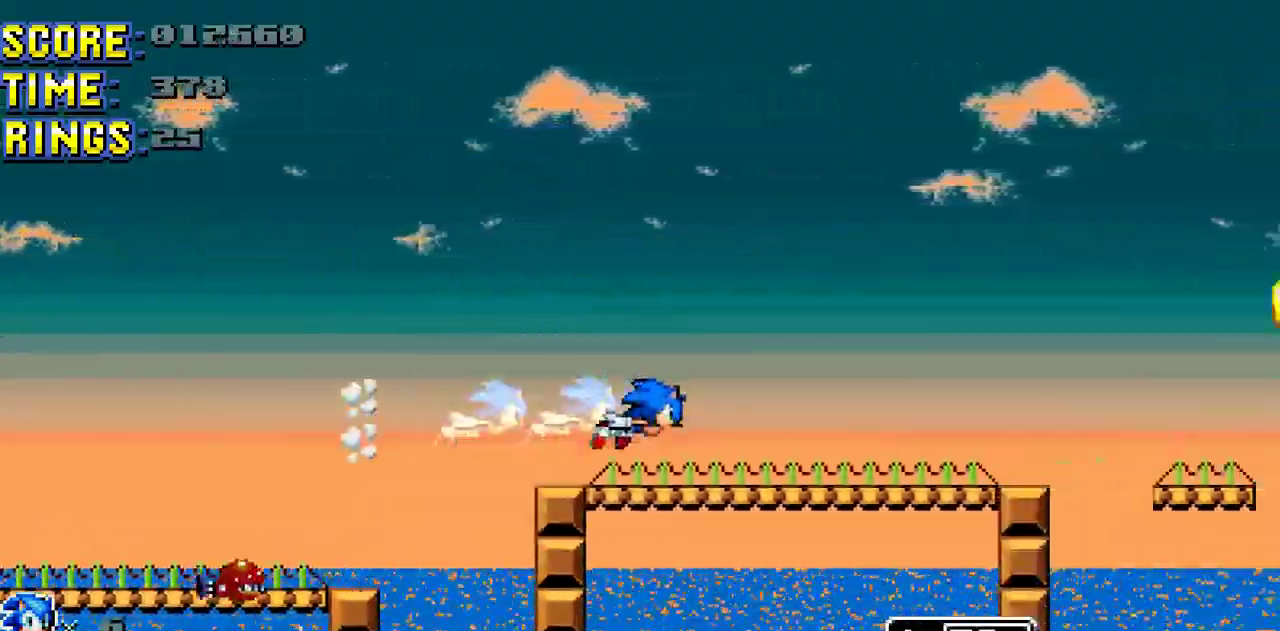
{"buttons": ["DPAD_RIGHT"], "events": [[166, "B", "up"]]}
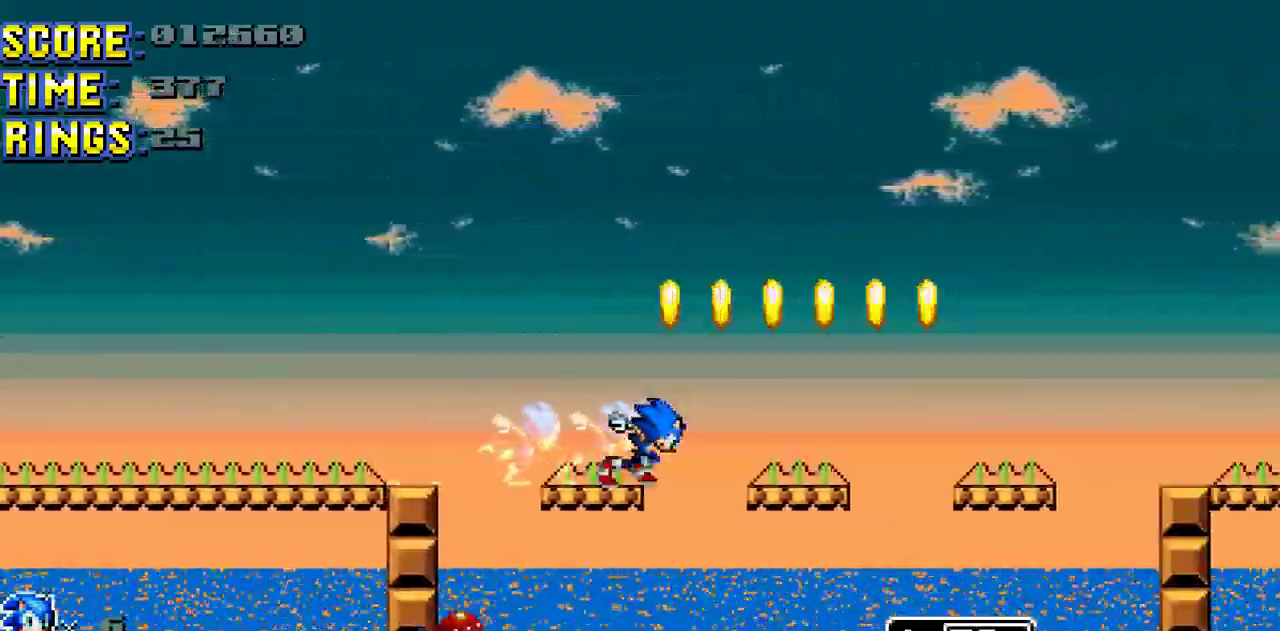
{"buttons": ["B", "DPAD_RIGHT"], "events": [[433, "B", "down"]]}